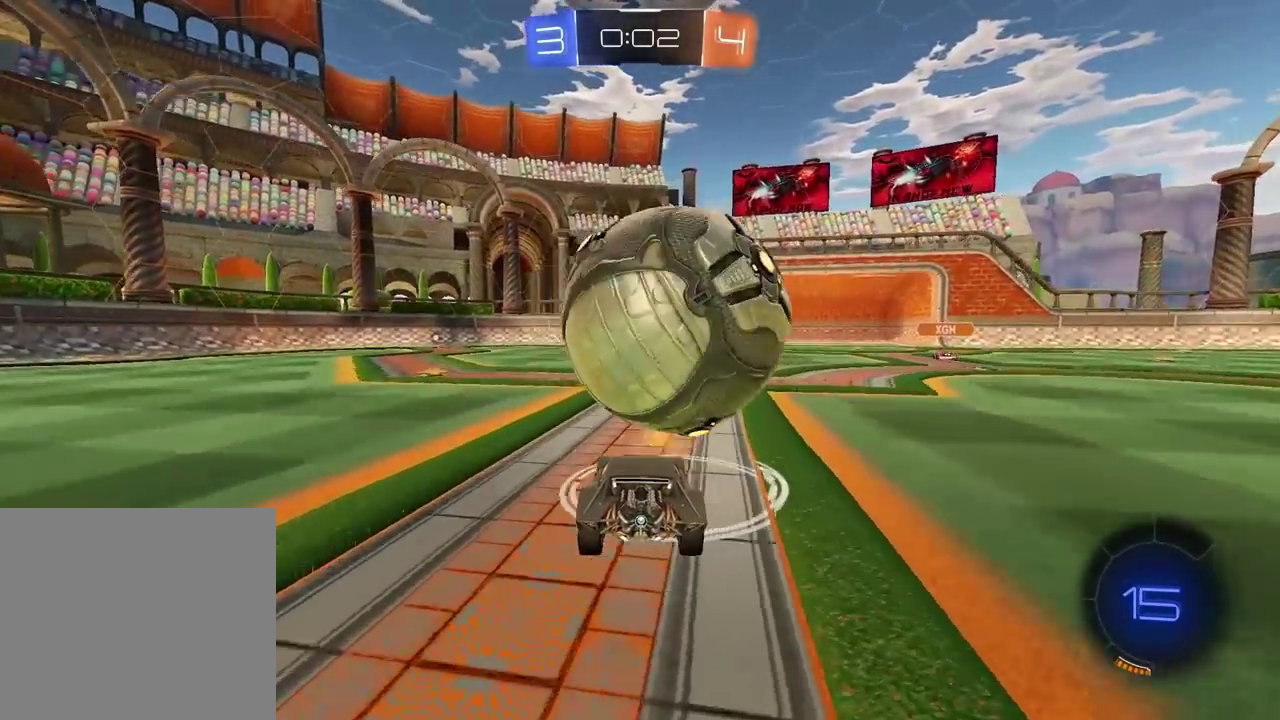
Gameplay with a controller (PlayStation layout); each line is a JSON object with the inputs held at the frame after it. "events" lists button and stick changes between this image and that frame as [ms after this image, input, new state], when the widget could be followed in between. Not read: R1.
{"buttons": ["R2"], "left_stick": "right", "right_stick": "center", "events": [[467, "left_stick", "right"]]}
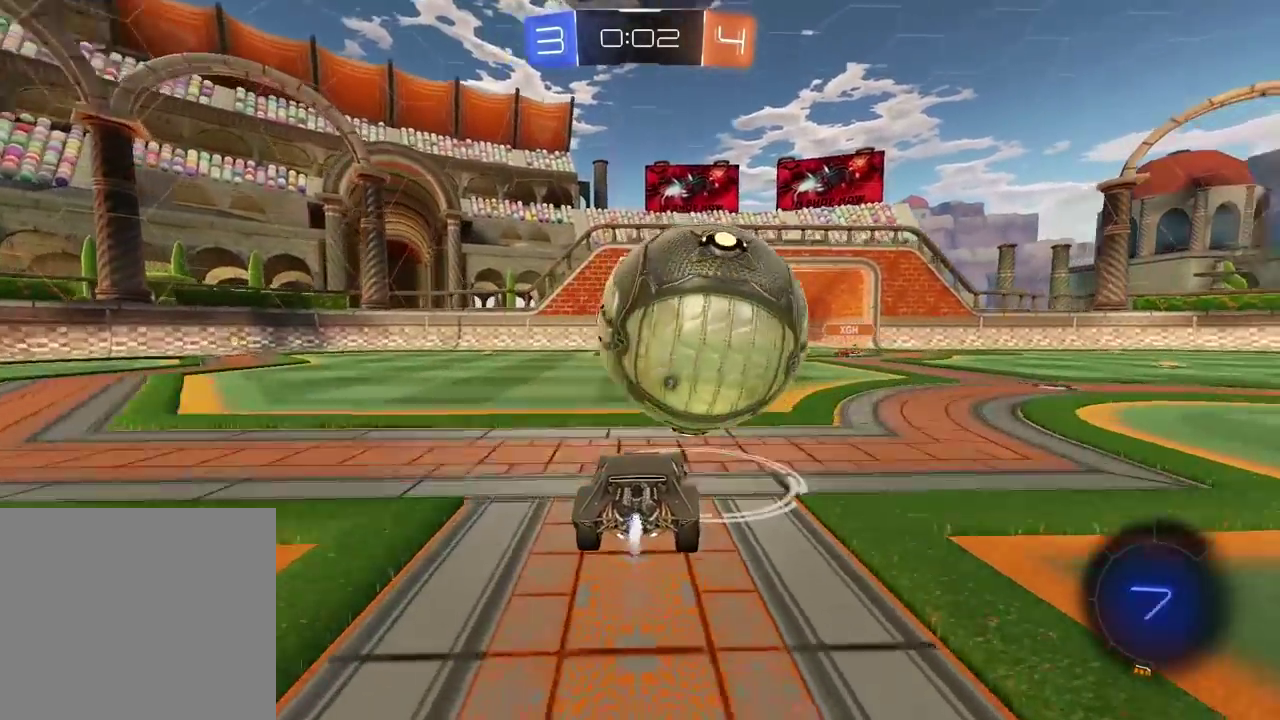
{"buttons": ["CROSS", "L2", "R2"], "left_stick": "up-right", "right_stick": "center", "events": [[67, "left_stick", "center"], [150, "left_stick", "down-left"], [200, "CROSS", "down"], [267, "L2", "down"], [400, "left_stick", "up-right"]]}
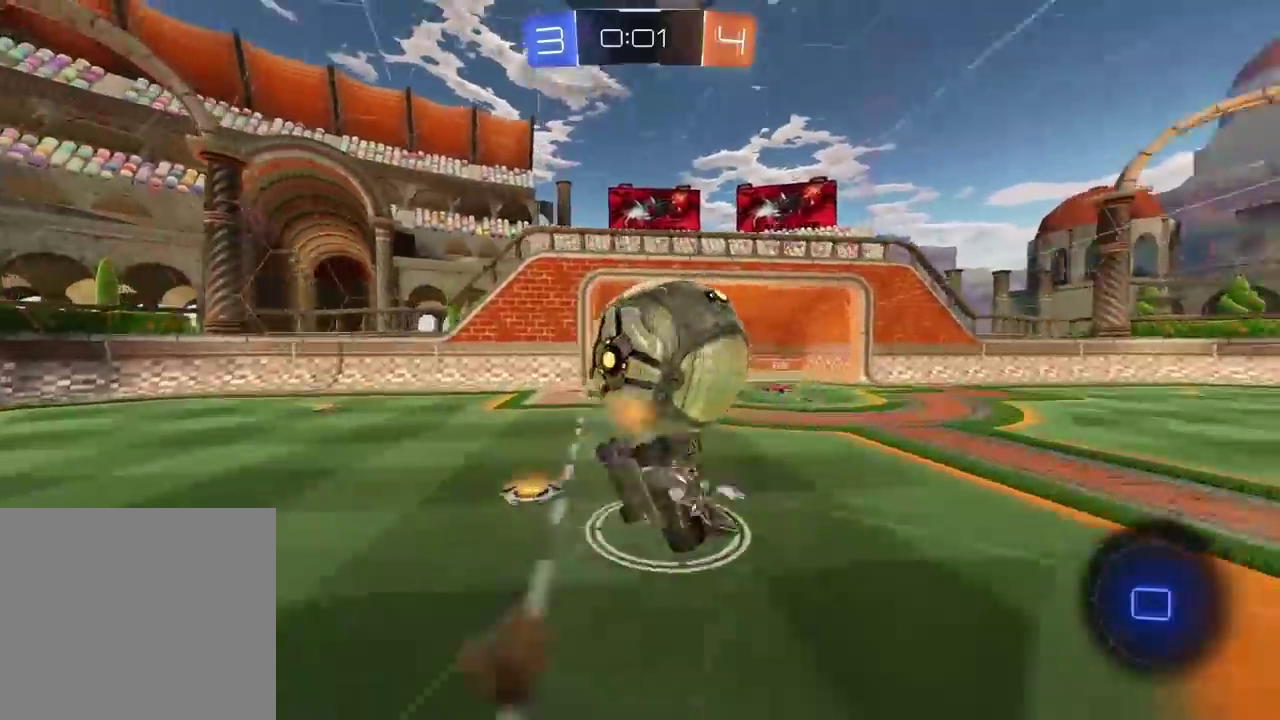
{"buttons": ["TRIANGLE"], "left_stick": "right", "right_stick": "center", "events": [[100, "L2", "up"], [100, "left_stick", "right"], [133, "CROSS", "up"], [133, "R2", "up"], [400, "TRIANGLE", "down"]]}
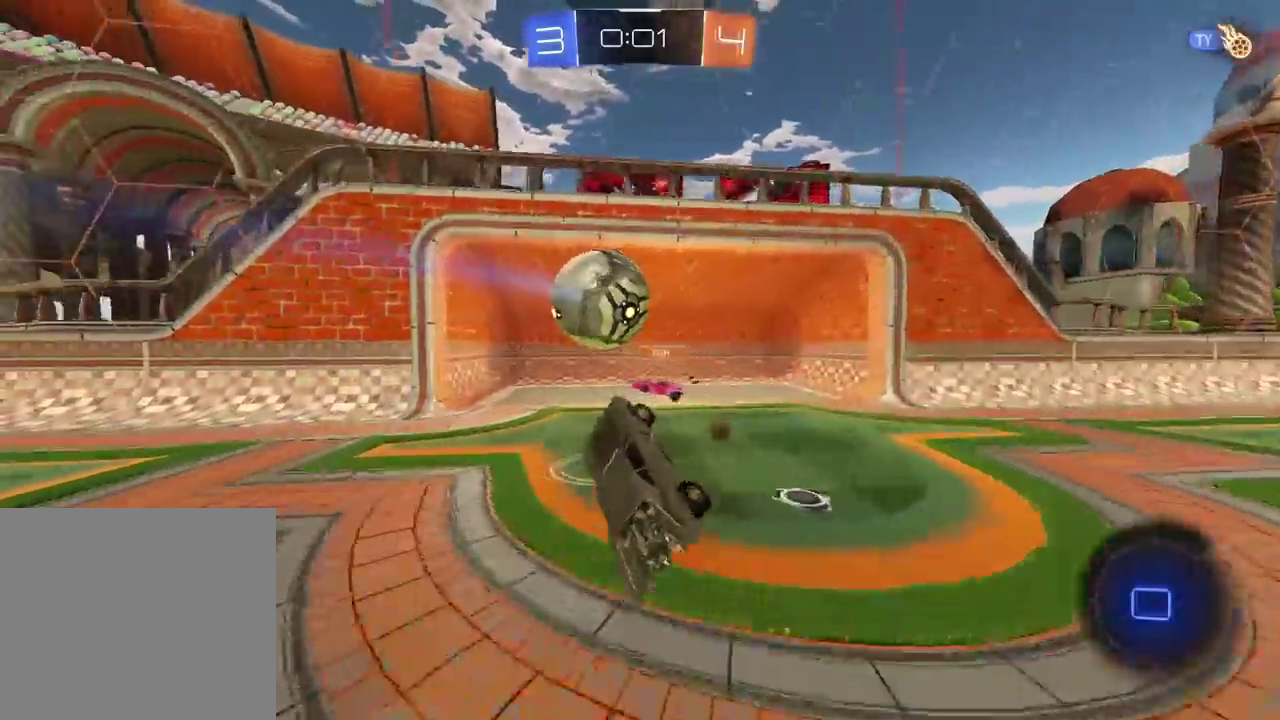
{"buttons": [], "left_stick": "left", "right_stick": "center", "events": [[17, "TRIANGLE", "up"], [183, "left_stick", "center"], [400, "left_stick", "left"]]}
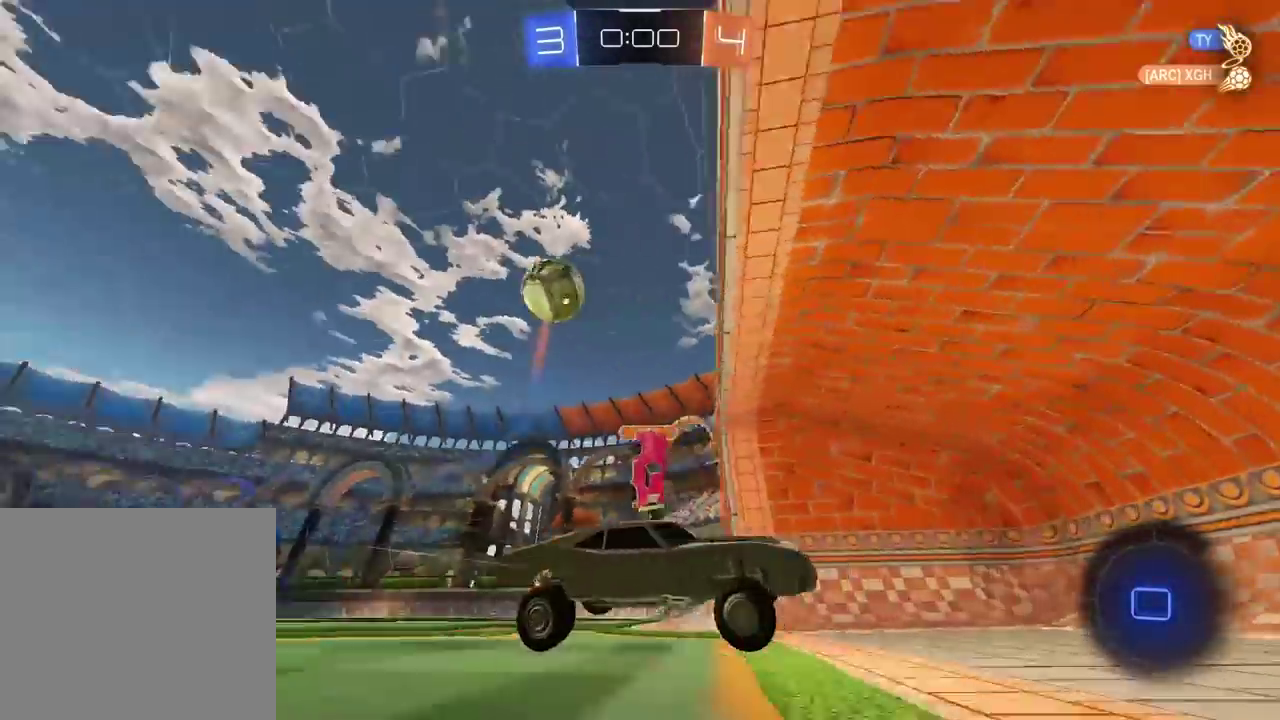
{"buttons": ["R2"], "left_stick": "right", "right_stick": "center", "events": [[250, "left_stick", "center"], [383, "R2", "down"], [433, "left_stick", "right"]]}
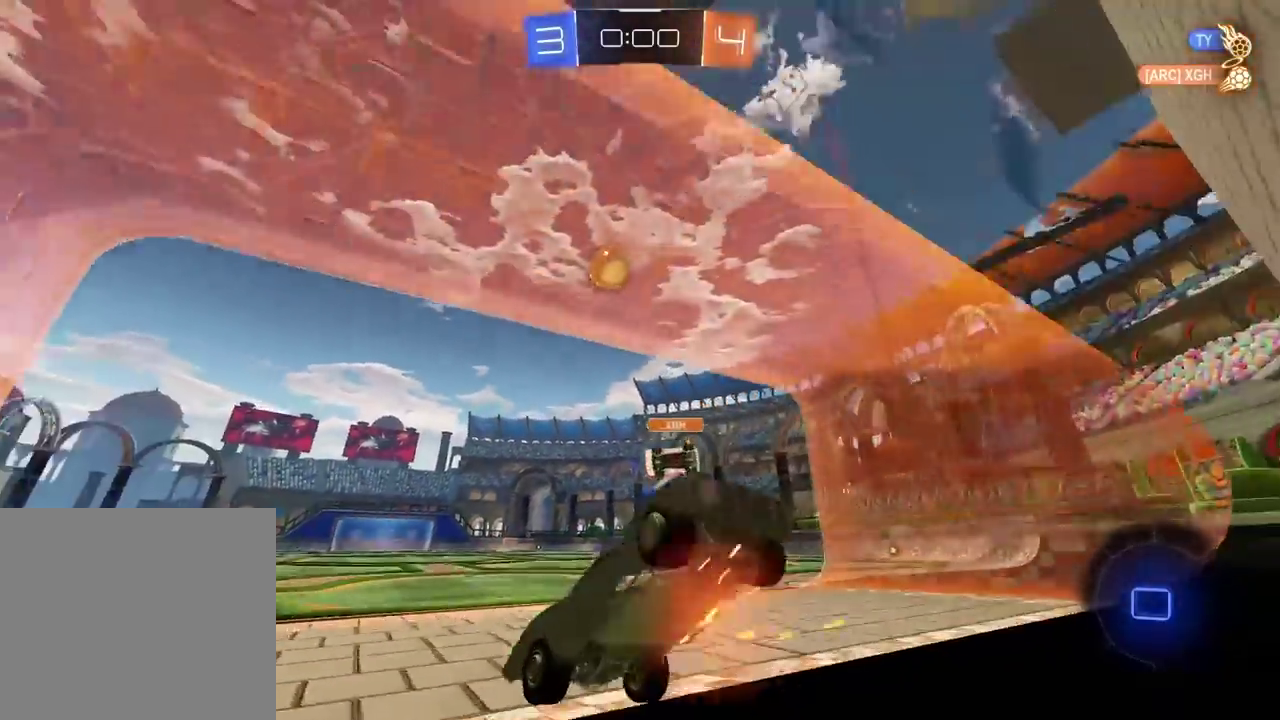
{"buttons": ["L2"], "left_stick": "center", "right_stick": "center", "events": [[100, "left_stick", "center"], [250, "left_stick", "left"], [333, "left_stick", "center"], [350, "R2", "up"], [383, "CROSS", "down"], [450, "L2", "down"], [483, "CROSS", "up"]]}
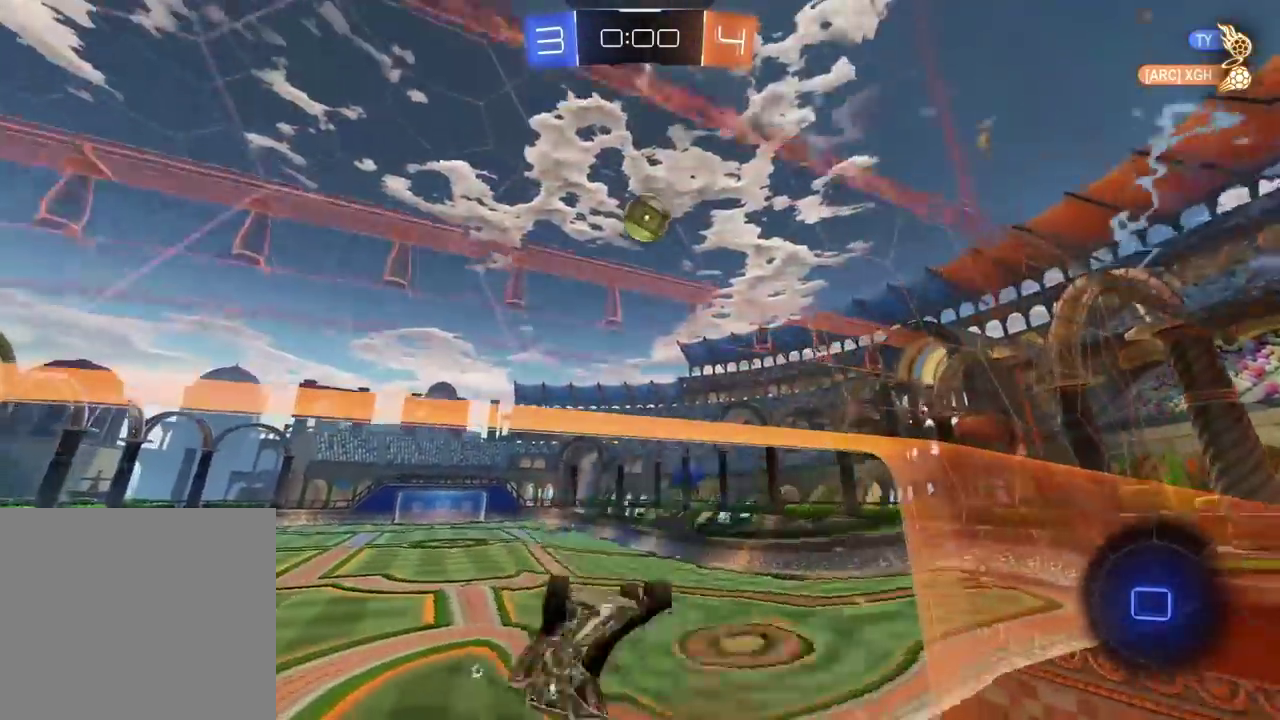
{"buttons": [], "left_stick": "right", "right_stick": "center"}
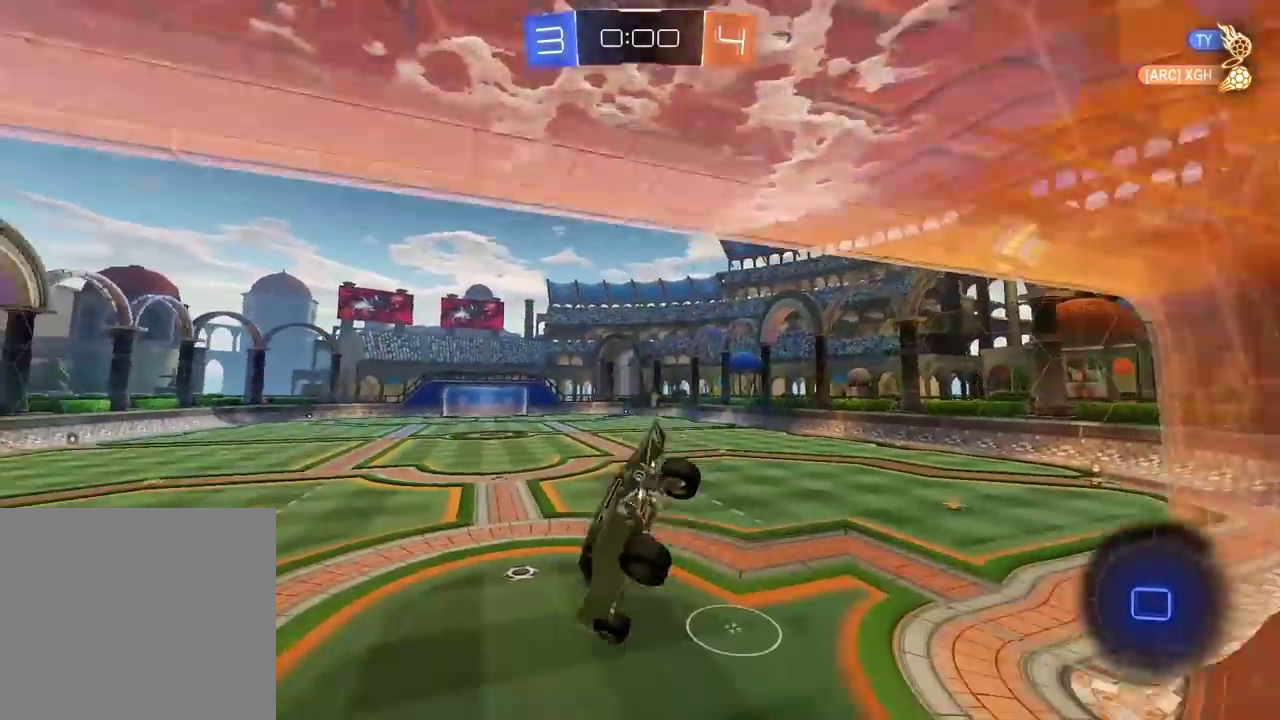
{"buttons": [], "left_stick": "right", "right_stick": "center", "events": [[117, "left_stick", "center"], [183, "left_stick", "right"]]}
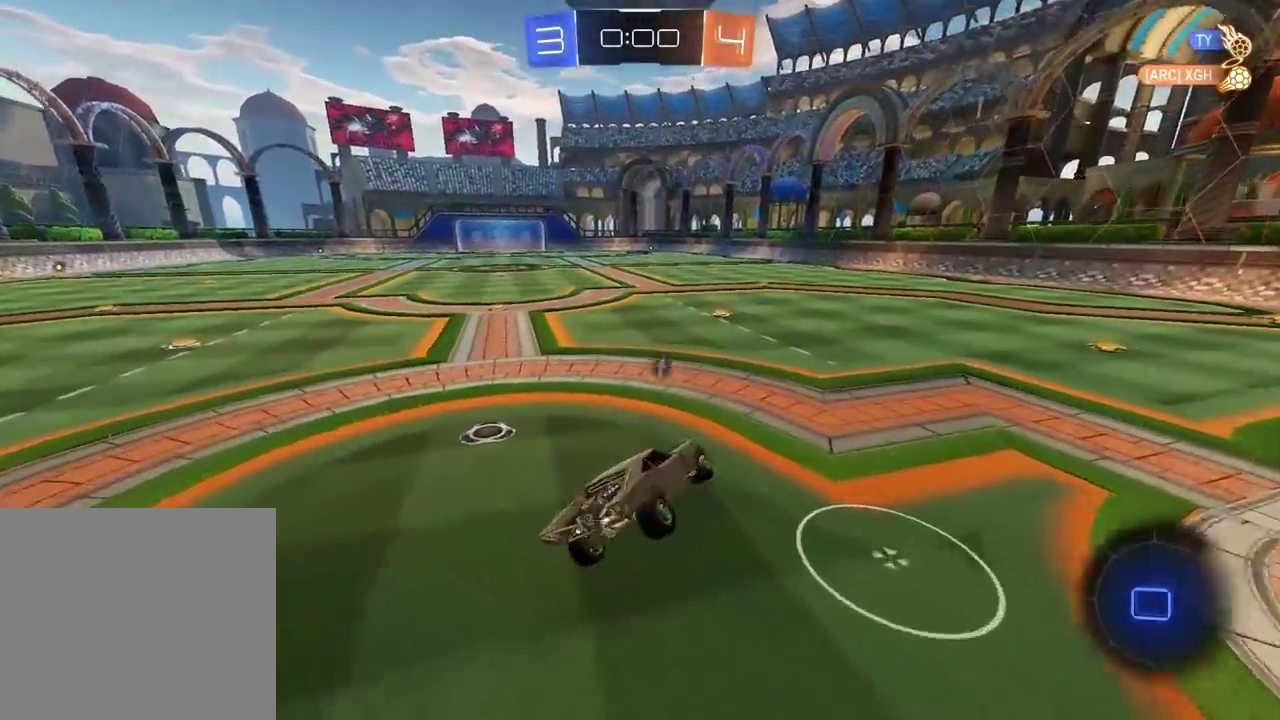
{"buttons": ["R2"], "left_stick": "center", "right_stick": "center", "events": [[217, "L2", "down"], [300, "left_stick", "left"], [467, "R2", "down"], [483, "L2", "up"], [483, "left_stick", "center"]]}
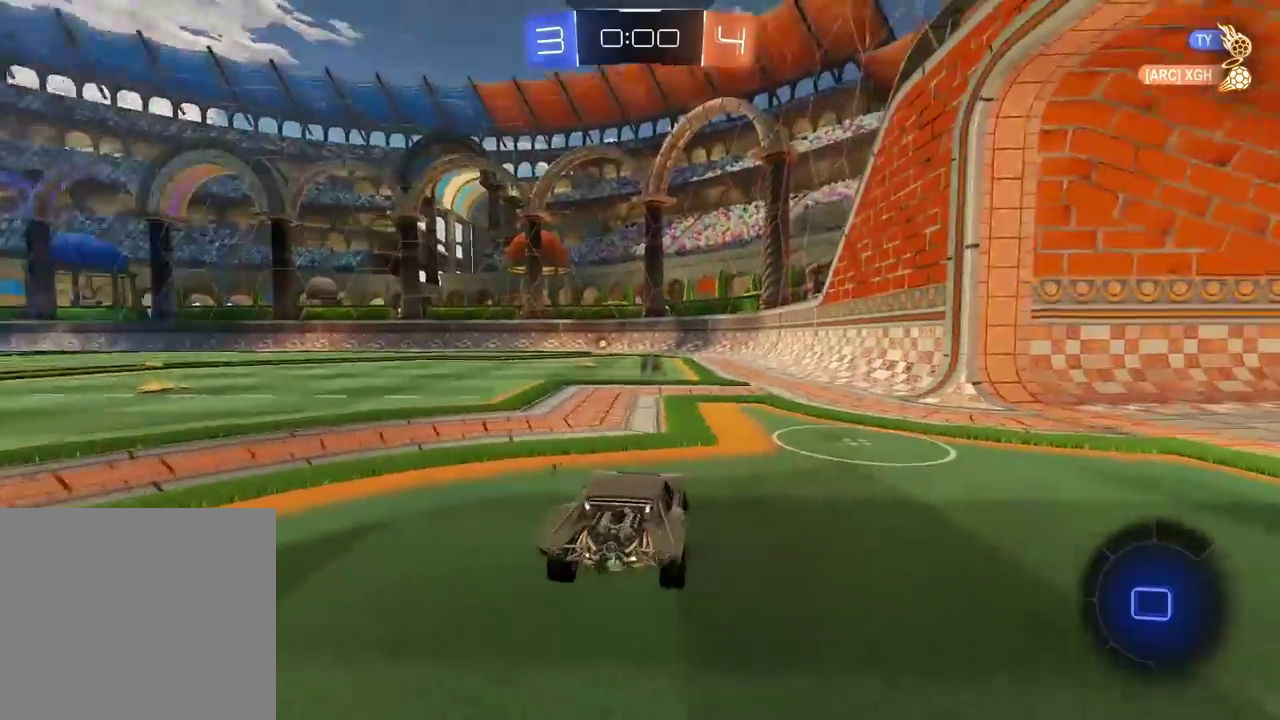
{"buttons": ["CROSS"], "left_stick": "center", "right_stick": "center", "events": [[17, "left_stick", "right"], [317, "R2", "up"], [333, "left_stick", "center"], [483, "CROSS", "down"]]}
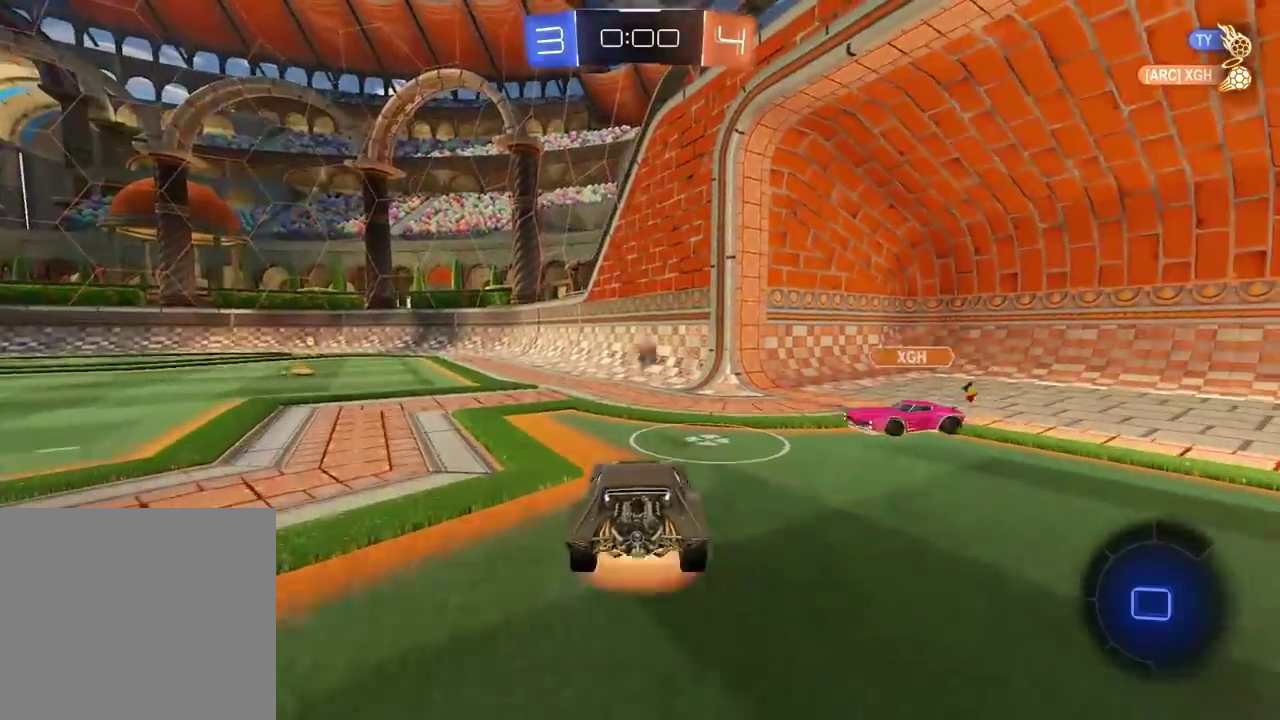
{"buttons": ["CROSS"], "left_stick": "down", "right_stick": "center", "events": [[117, "CROSS", "up"], [167, "CROSS", "down"], [300, "left_stick", "up-left"], [450, "left_stick", "down"]]}
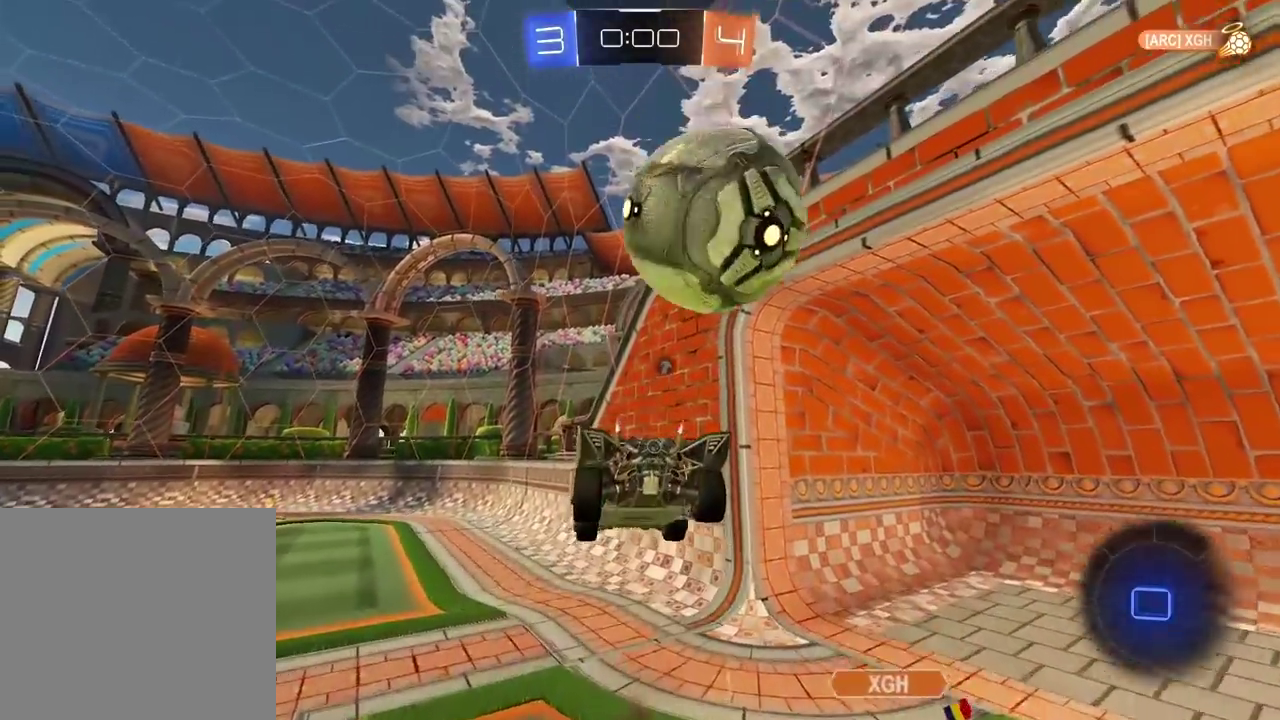
{"buttons": [], "left_stick": "center", "right_stick": "center", "events": [[233, "CROSS", "up"], [383, "TRIANGLE", "down"], [450, "left_stick", "center"], [500, "TRIANGLE", "up"]]}
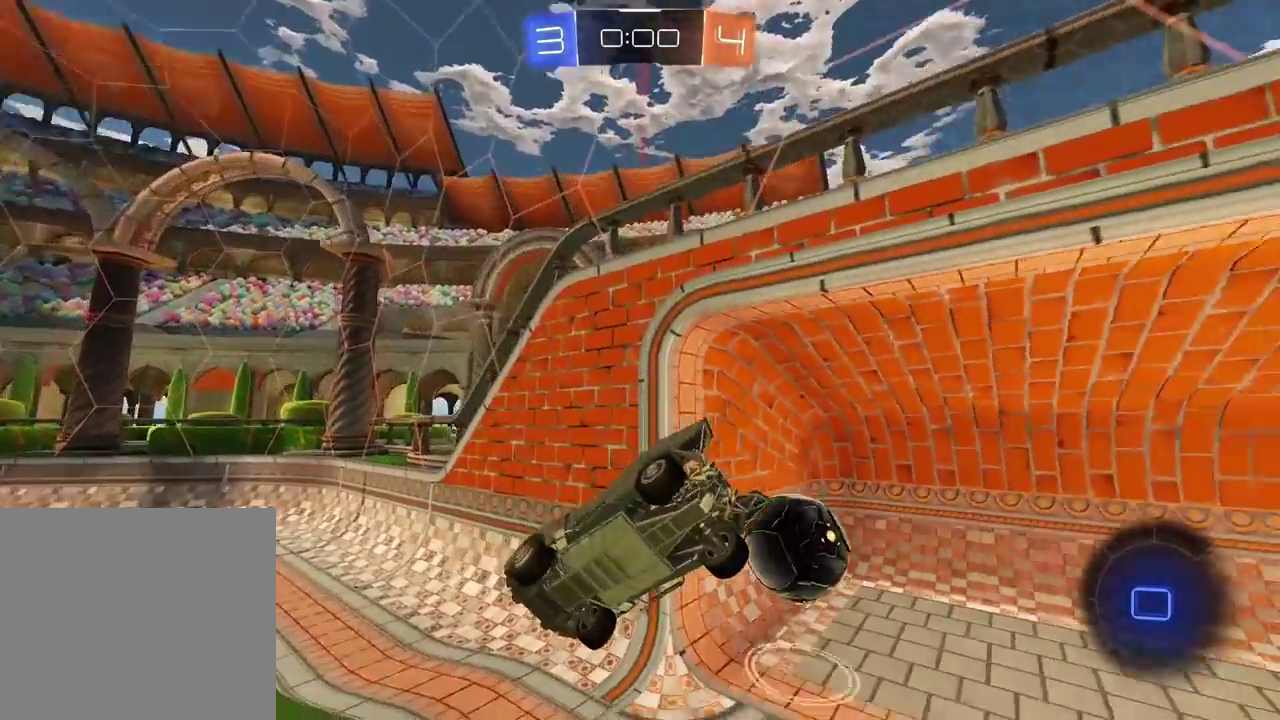
{"buttons": [], "left_stick": "center", "right_stick": "center", "events": []}
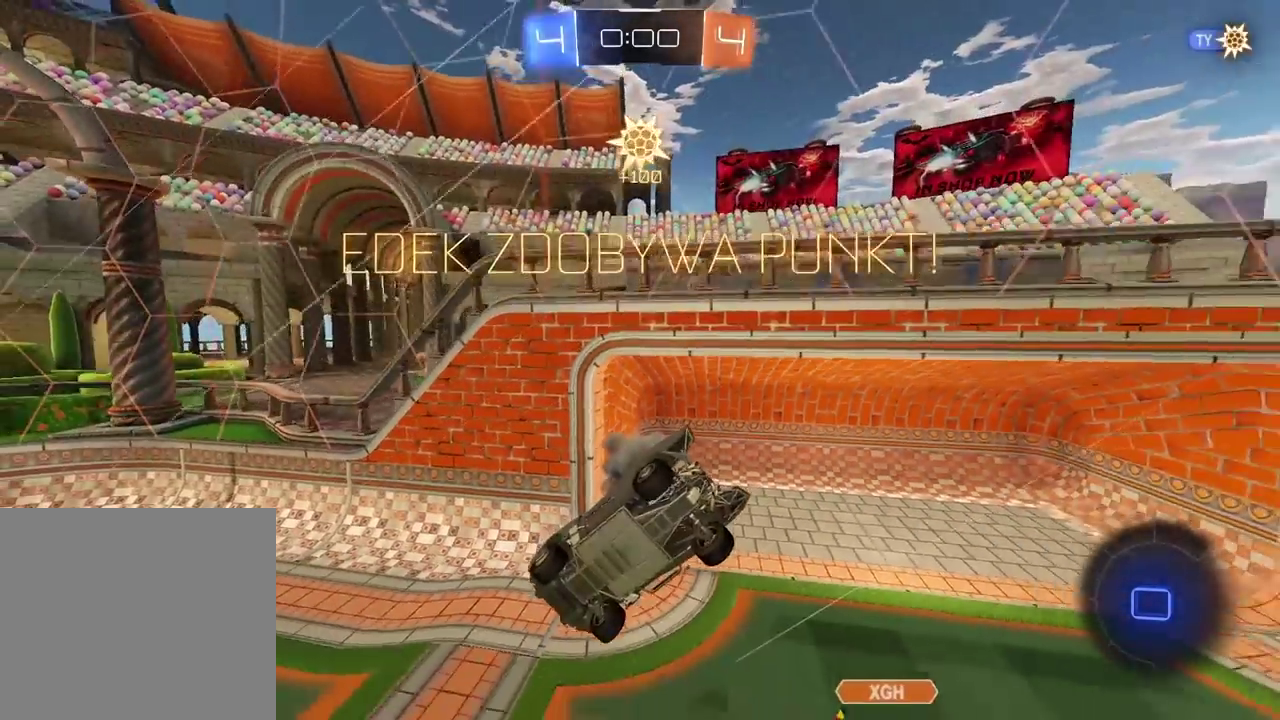
{"buttons": ["L2"], "left_stick": "right", "right_stick": "center", "events": [[267, "left_stick", "right"], [317, "L2", "down"]]}
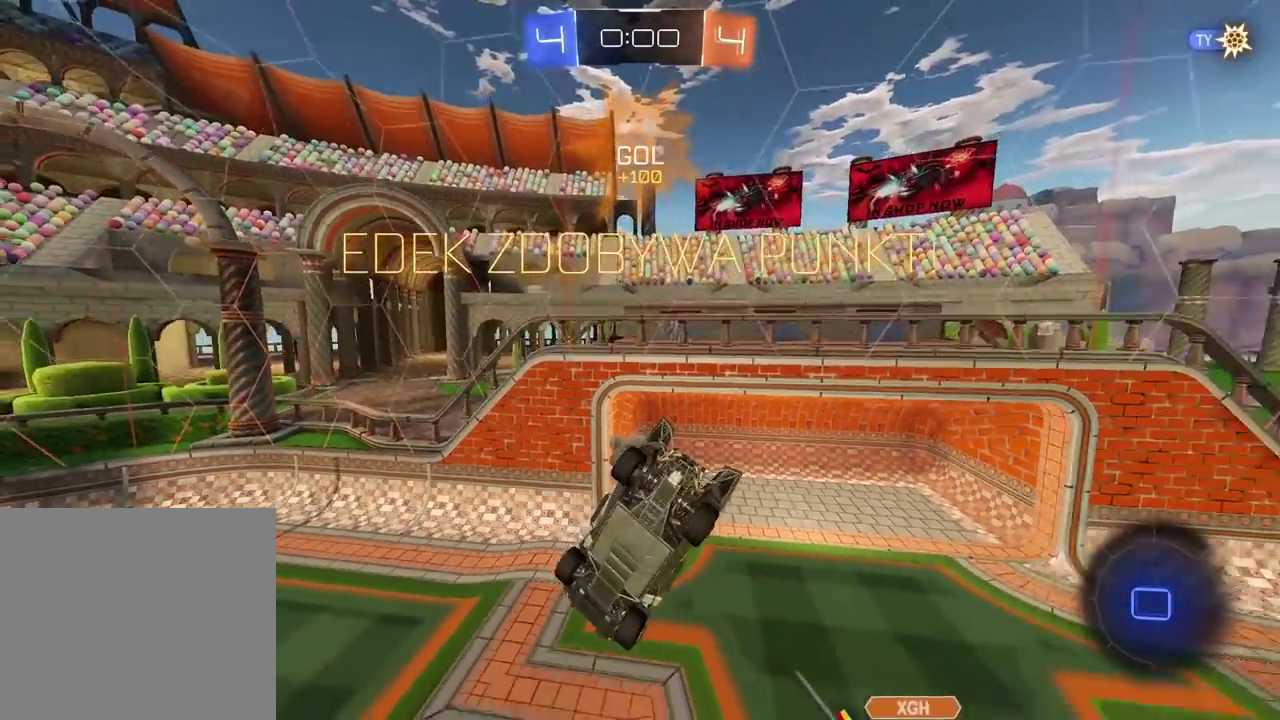
{"buttons": [], "left_stick": "center", "right_stick": "center", "events": [[67, "left_stick", "up-right"], [133, "left_stick", "center"], [450, "L2", "up"]]}
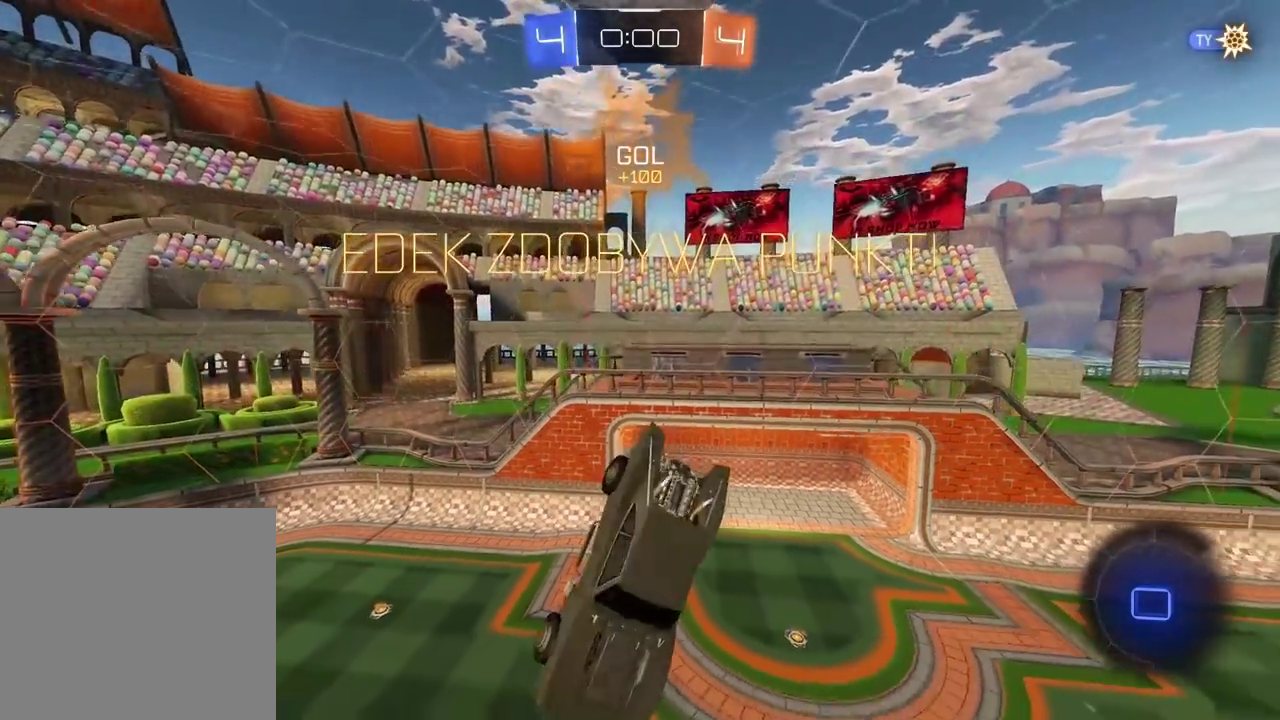
{"buttons": [], "left_stick": "center", "right_stick": "center", "events": []}
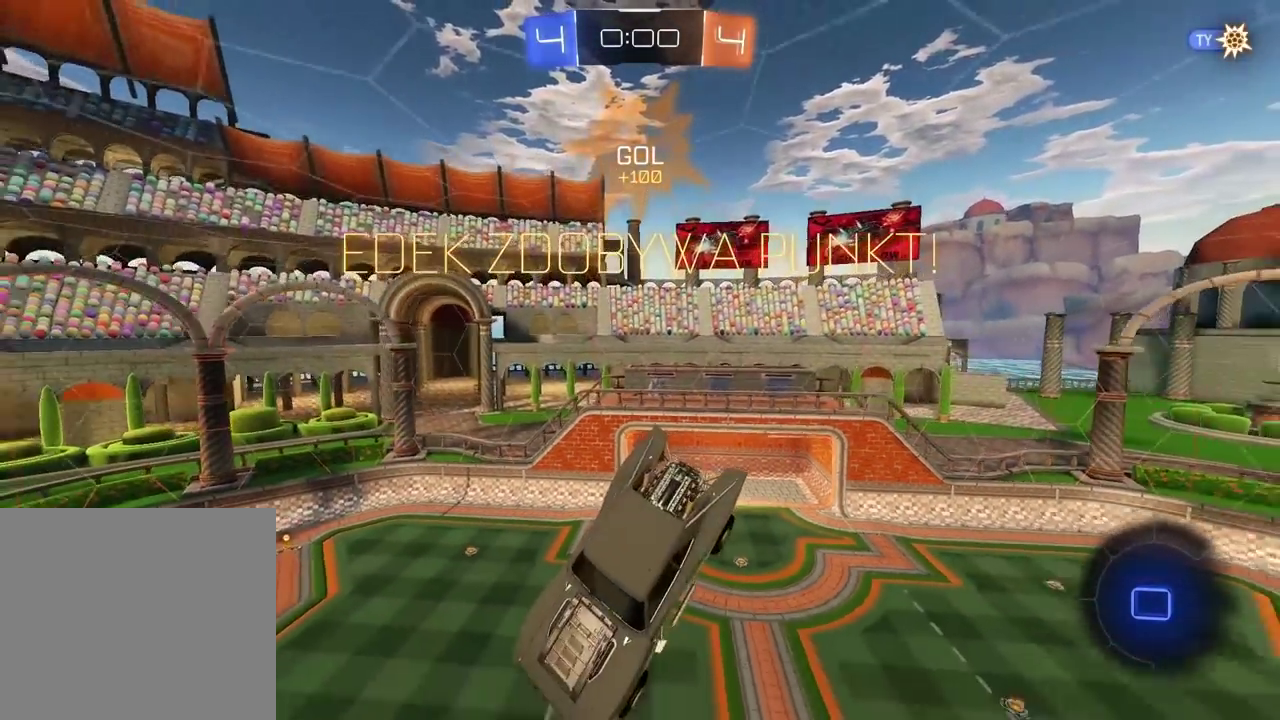
{"buttons": [], "left_stick": "center", "right_stick": "center", "events": []}
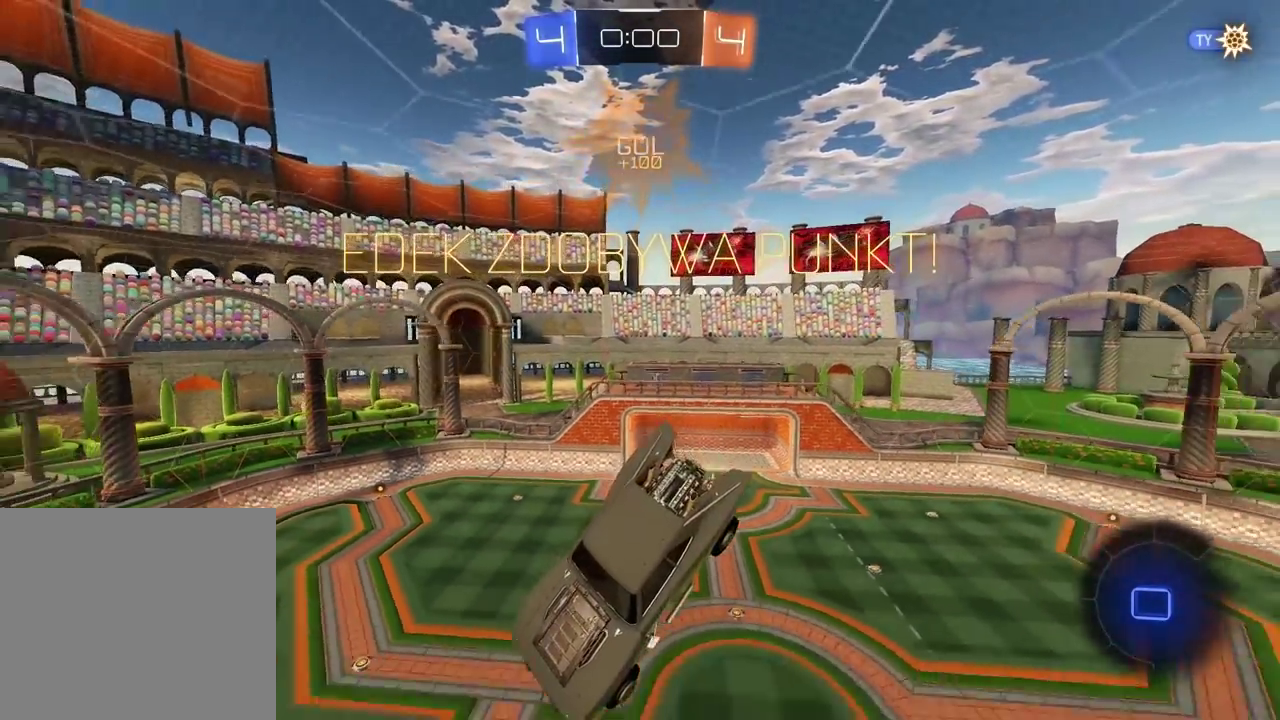
{"buttons": [], "left_stick": "center", "right_stick": "center", "events": []}
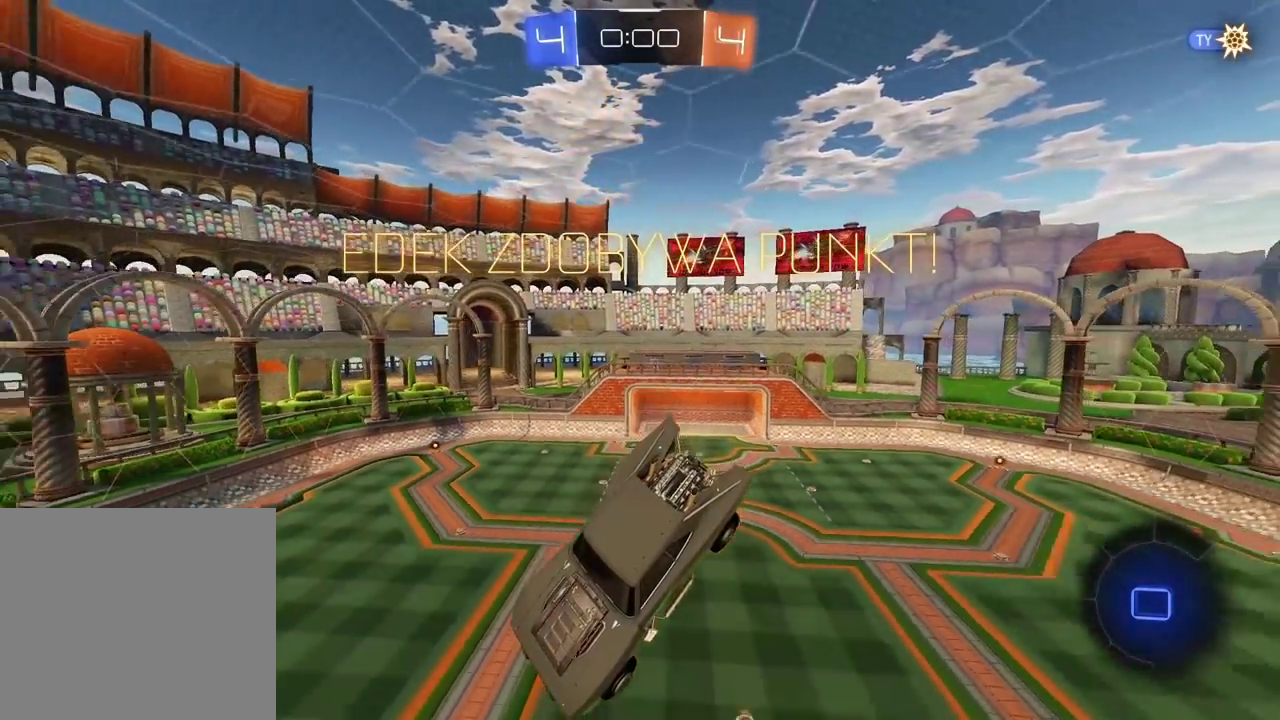
{"buttons": [], "left_stick": "center", "right_stick": "center", "events": []}
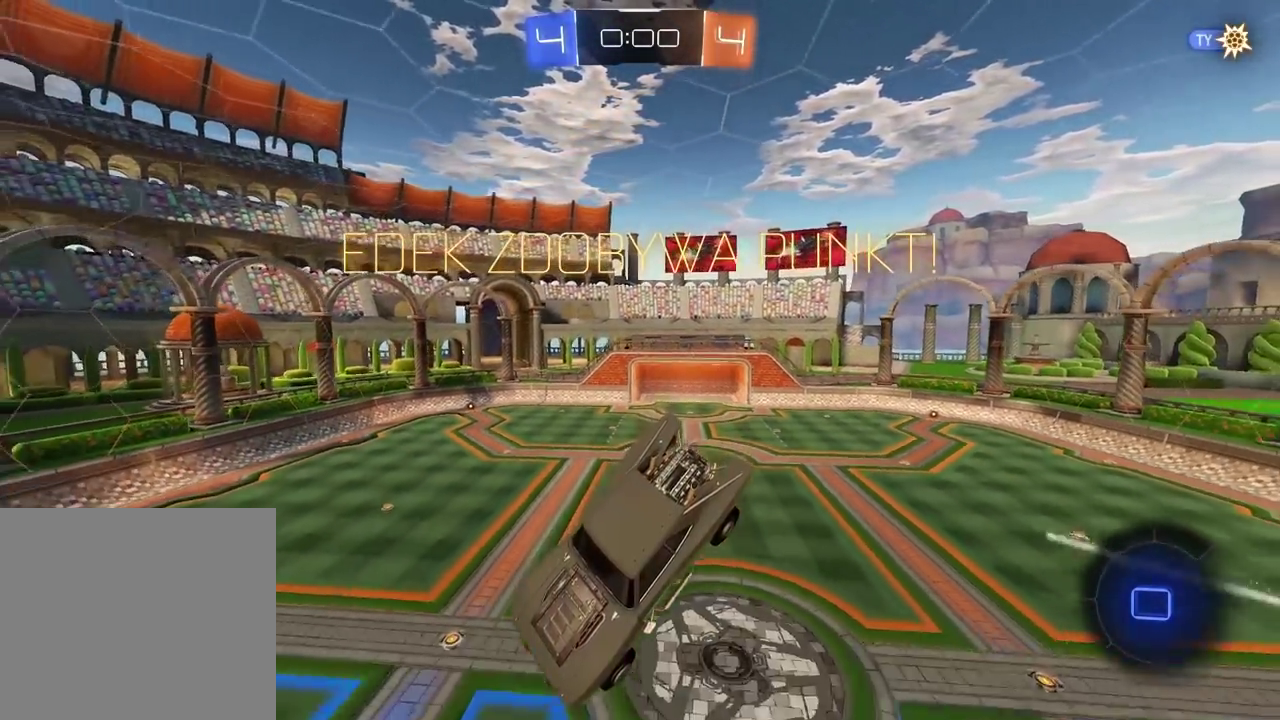
{"buttons": [], "left_stick": "center", "right_stick": "center", "events": []}
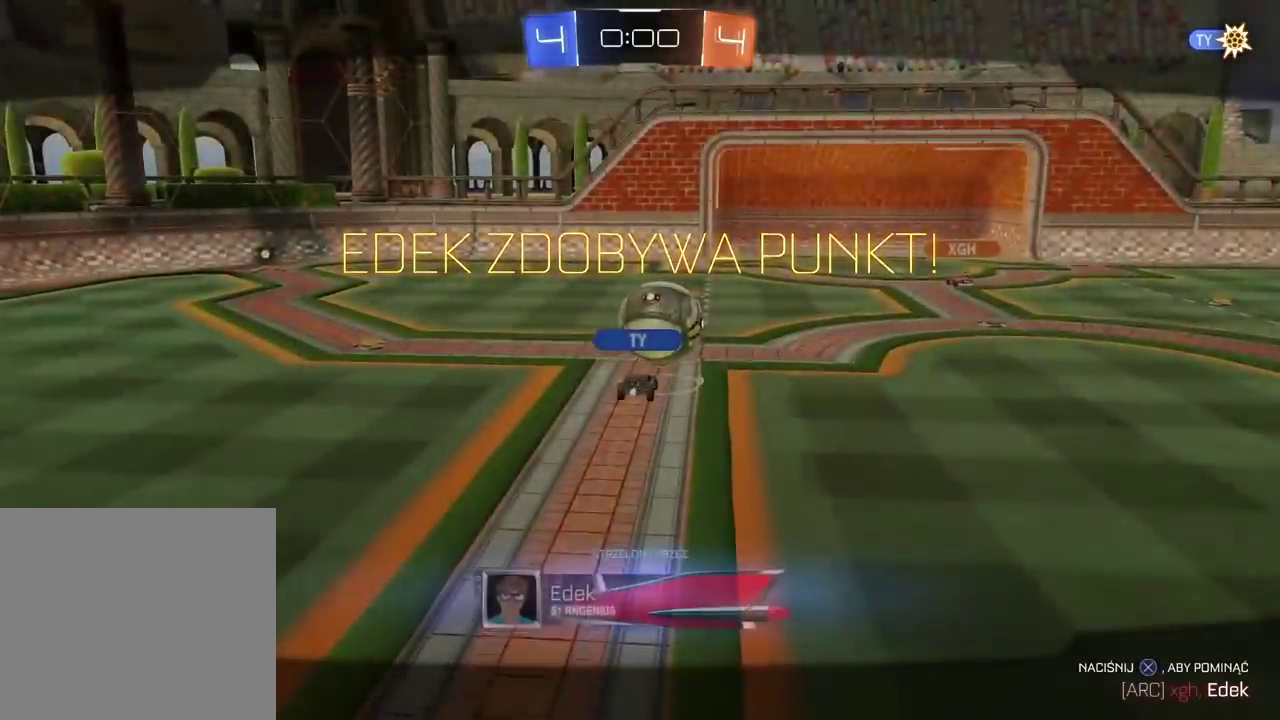
{"buttons": ["R2"], "left_stick": "center", "right_stick": "center", "events": [[67, "R2", "down"]]}
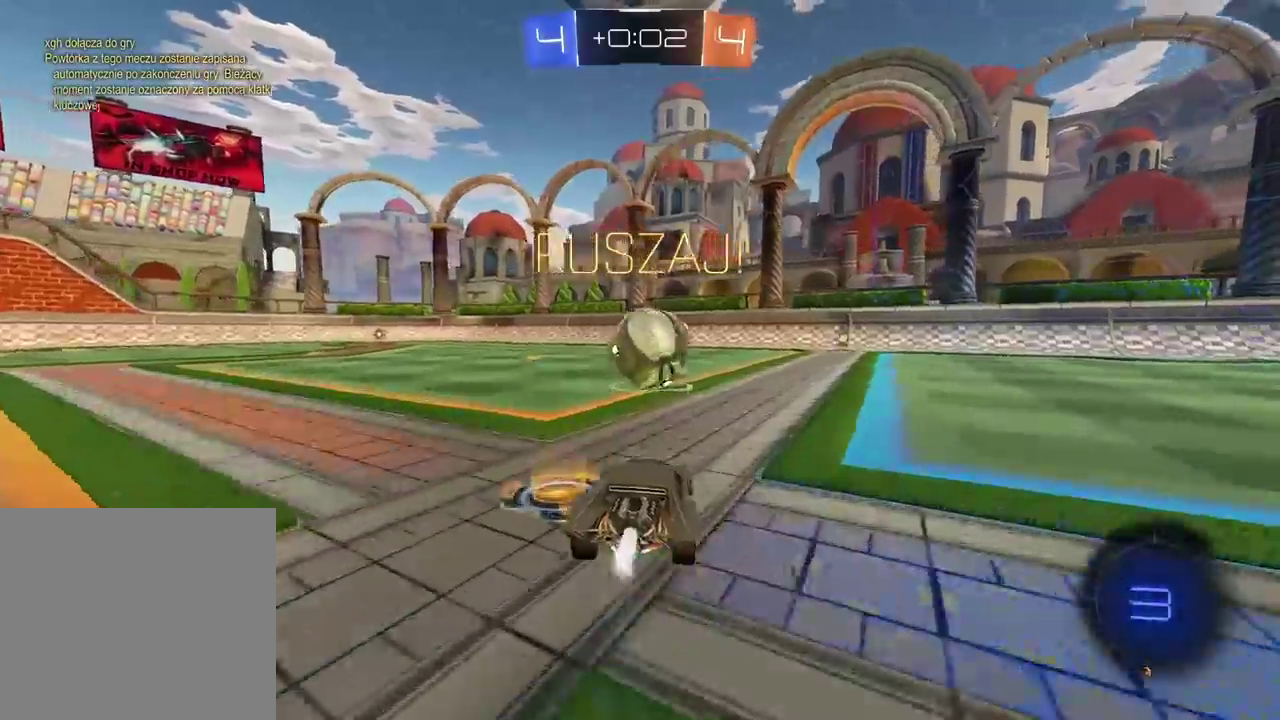
{"buttons": [], "left_stick": "center", "right_stick": "center", "events": [[367, "R2", "up"]]}
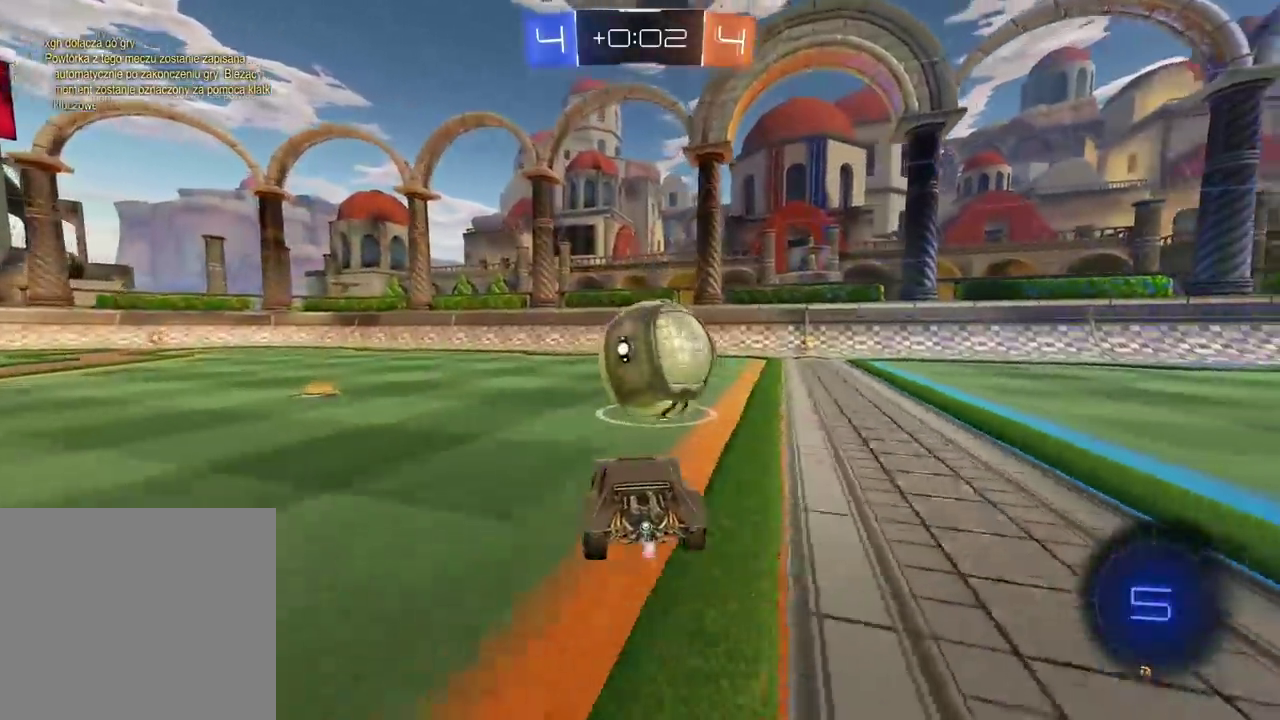
{"buttons": ["R2"], "left_stick": "right", "right_stick": "center", "events": [[217, "left_stick", "right"], [283, "R2", "down"]]}
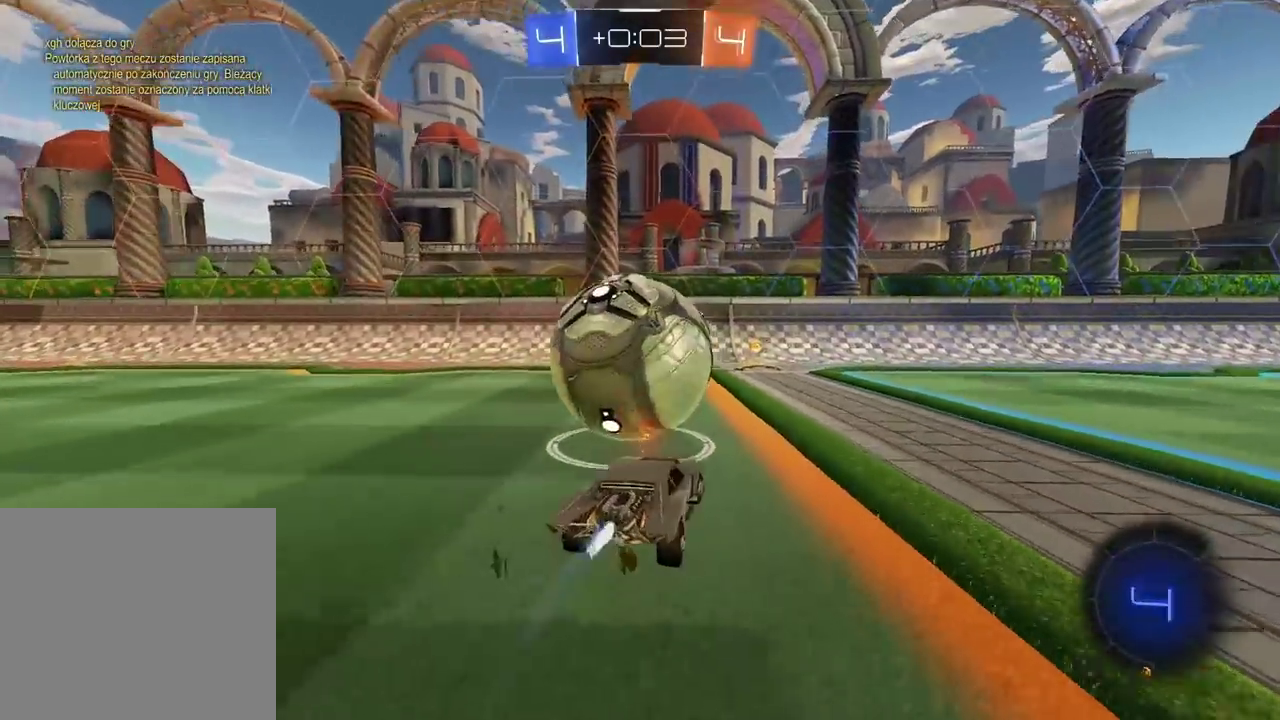
{"buttons": ["R2"], "left_stick": "left", "right_stick": "center", "events": [[100, "left_stick", "center"], [267, "left_stick", "left"]]}
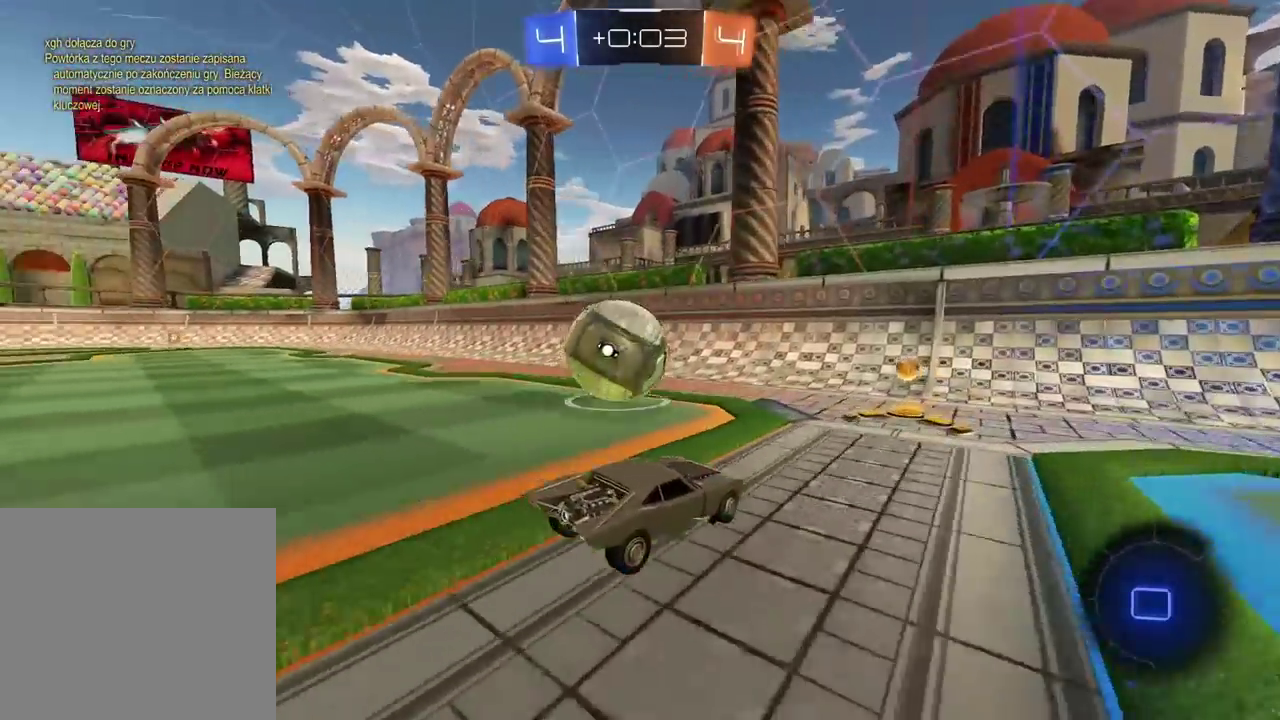
{"buttons": ["R2"], "left_stick": "left", "right_stick": "center", "events": [[100, "left_stick", "center"], [283, "left_stick", "left"], [333, "left_stick", "center"], [450, "left_stick", "left"]]}
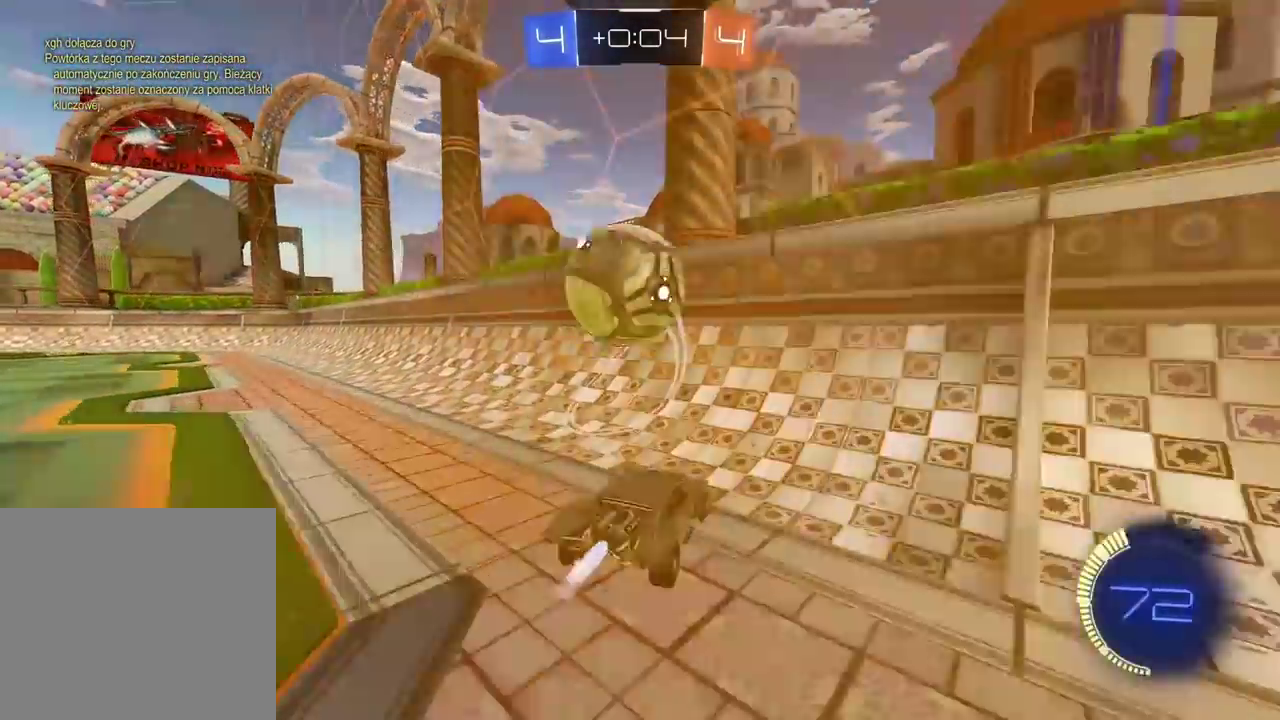
{"buttons": ["CROSS", "L2", "R2"], "left_stick": "down-left", "right_stick": "center", "events": [[17, "left_stick", "center"], [250, "left_stick", "right"], [333, "left_stick", "center"], [367, "L2", "down"], [367, "R2", "up"], [383, "left_stick", "down"], [417, "R2", "down"], [433, "left_stick", "down-left"], [450, "CROSS", "down"]]}
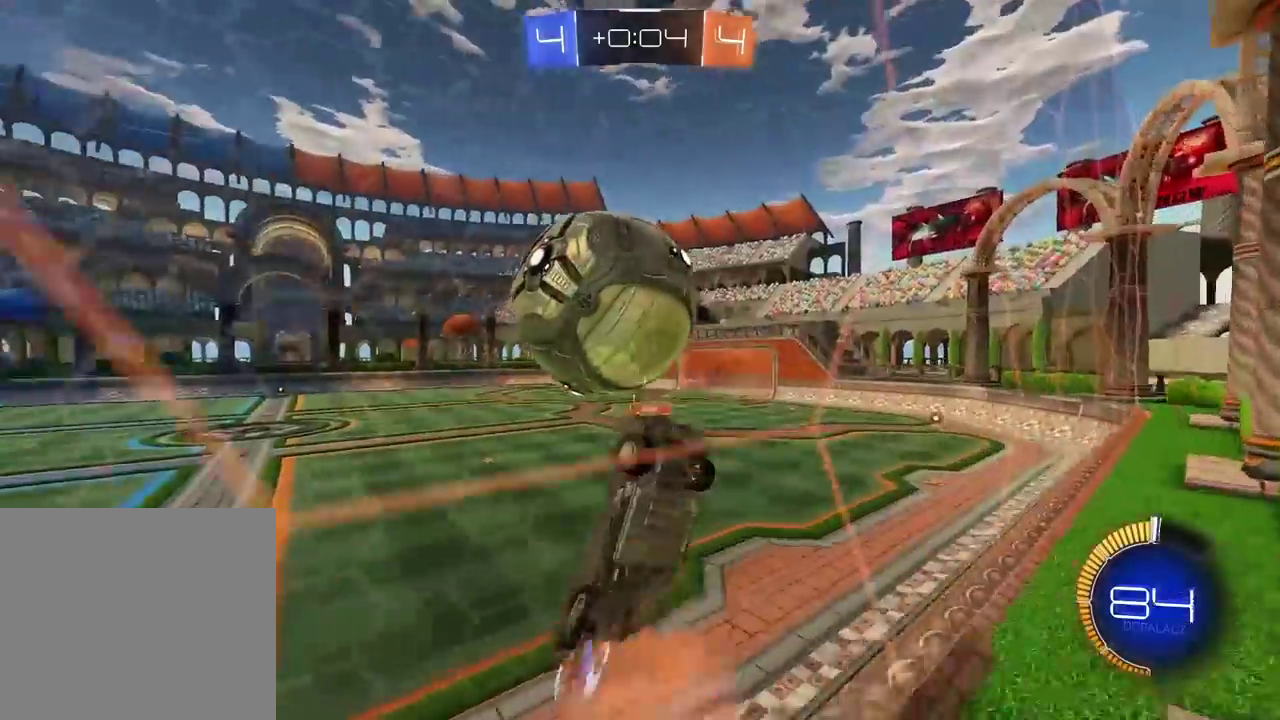
{"buttons": ["L2", "R2"], "left_stick": "right", "right_stick": "center", "events": [[183, "CROSS", "up"], [283, "R2", "up"], [367, "left_stick", "down"], [417, "R2", "down"], [417, "left_stick", "down-right"], [467, "left_stick", "right"]]}
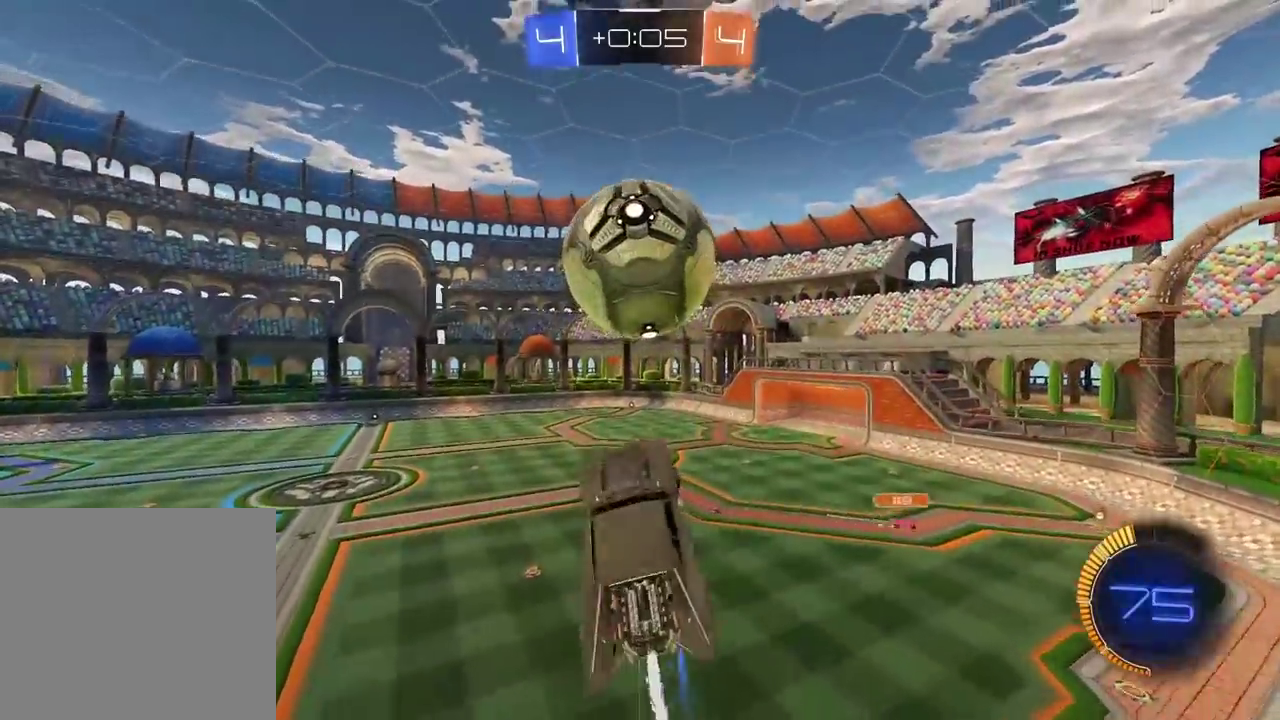
{"buttons": ["R2"], "left_stick": "down", "right_stick": "center", "events": [[200, "left_stick", "up-right"], [317, "left_stick", "down-right"], [367, "left_stick", "down"], [433, "L2", "up"]]}
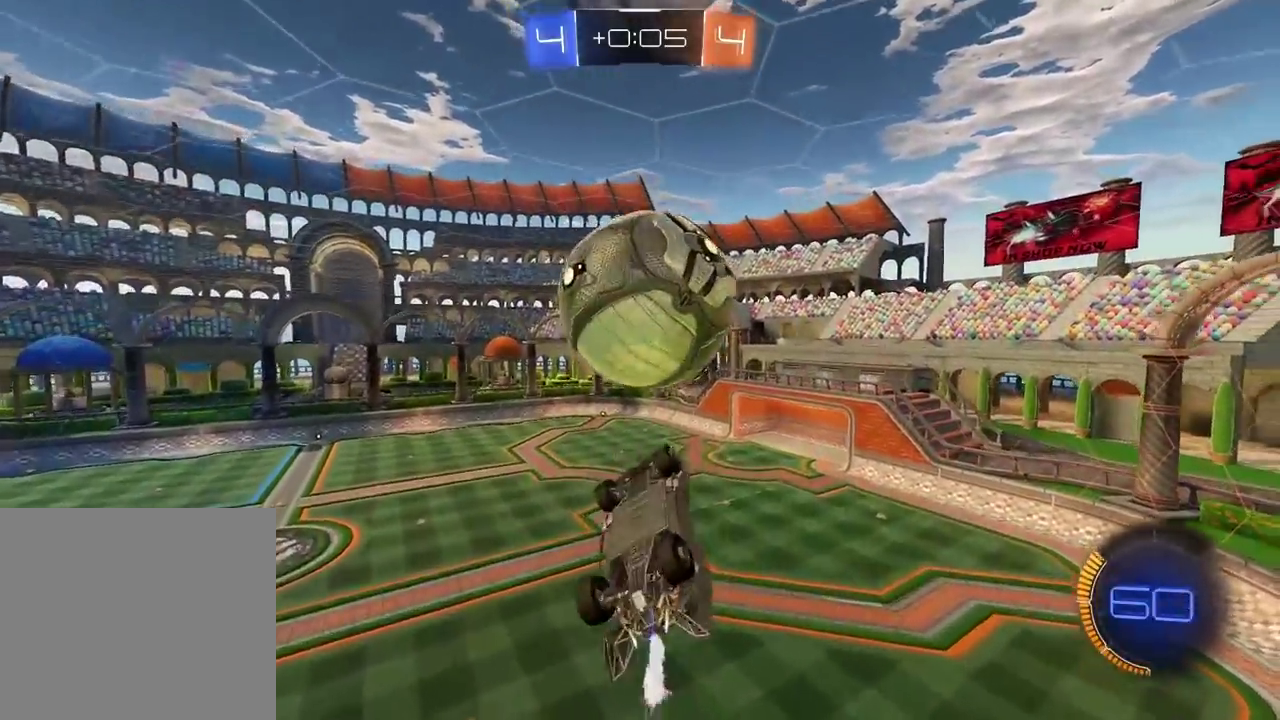
{"buttons": ["L2"], "left_stick": "up-right", "right_stick": "center", "events": [[133, "R2", "up"], [200, "L2", "down"], [250, "left_stick", "up-right"]]}